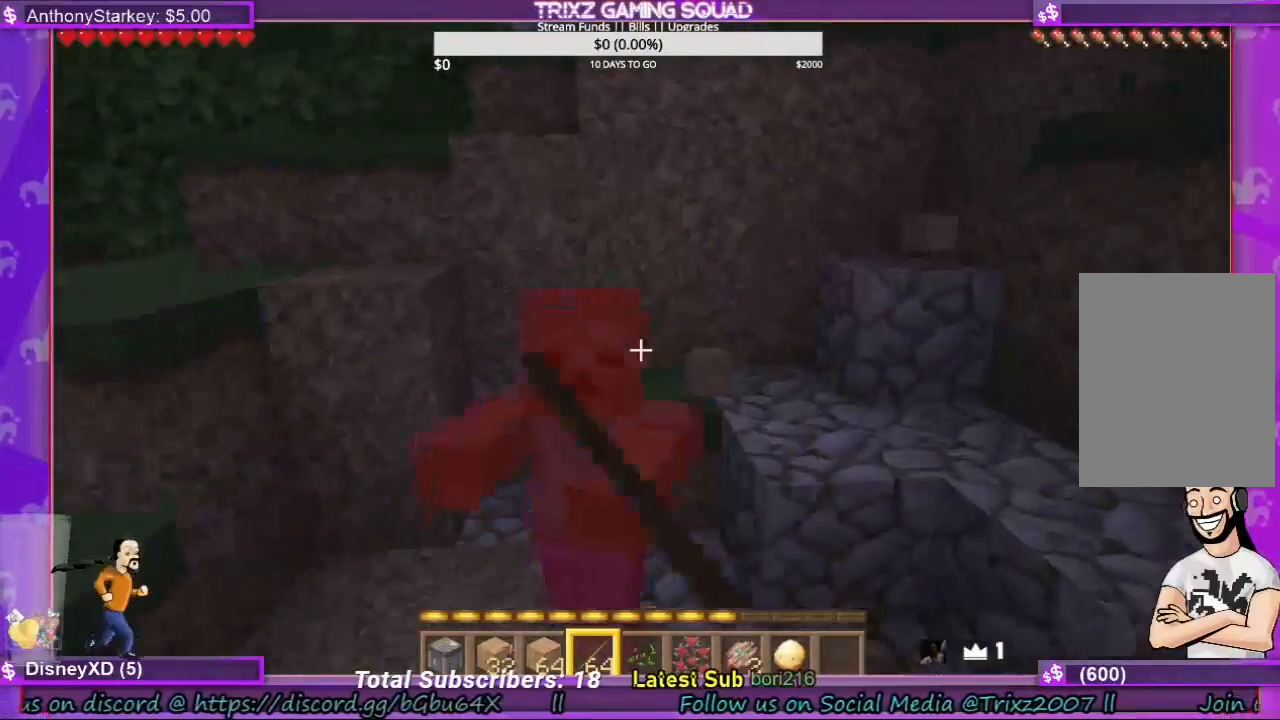
Gameplay with keyboard and mouse; each line is a JSON object with the keys and mouse buttons held at the frame after it. "events" lists presses ("down") and releases ("up") of "a", "ctrl", "d", "e", "f", "q", "r", "s", "shift", "space", "tab", "w", "mouse_left", "mouse_wheel", "mouse_right" and "mouse_mb4" between this image and that frame as [ms after this image, input, new state], when the widget could be followed in between. "mouse_left", "mouse_wheel", "mouse_right", "mouse_mb4" = the "left", "wheel", "right", "mb4" buttons of the "mouse" list. No other keys are recorded. Fast repeated clicks can show as one long hold. "wheel" means that the mouse wheel is clicked or scrolled. Mouse movement is not recorded.
{"keys": [], "mouse": ["left"], "events": [[67, "mouse_left", "down"], [167, "mouse_left", "up"], [233, "mouse_left", "down"], [333, "mouse_left", "up"], [433, "mouse_left", "down"]]}
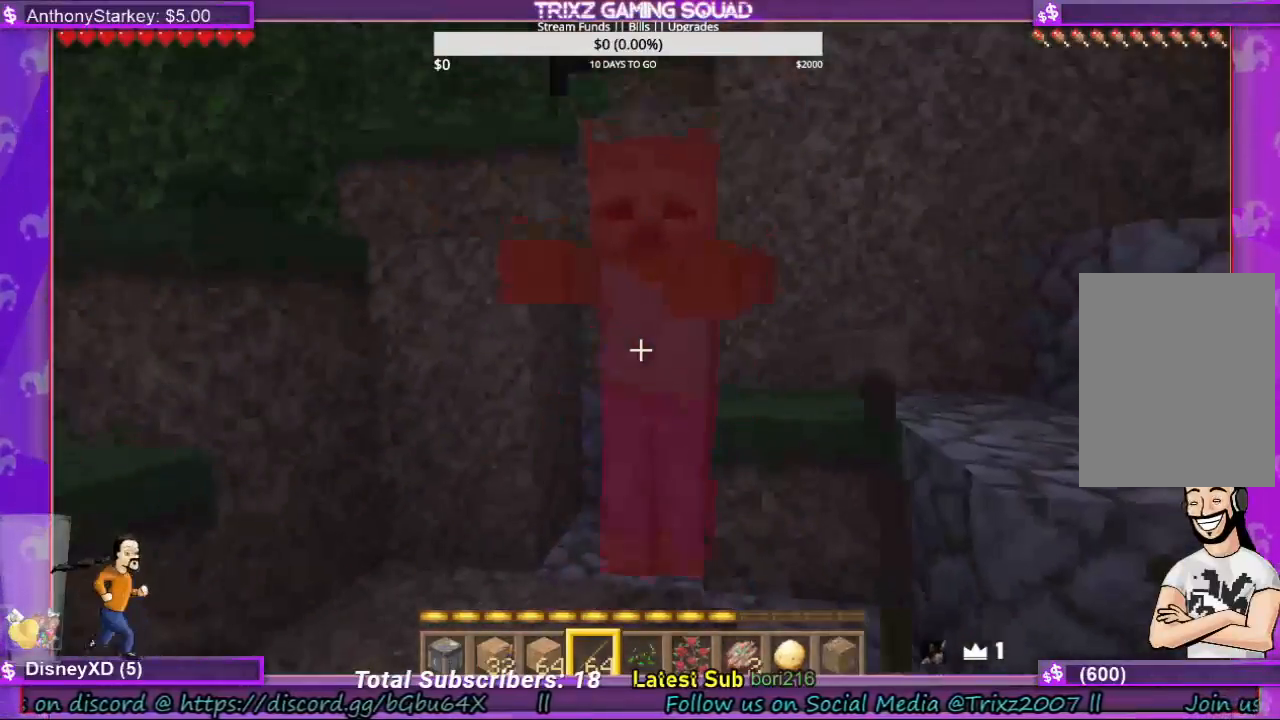
{"keys": [], "mouse": ["left"], "events": [[33, "mouse_left", "up"], [133, "mouse_left", "down"], [233, "mouse_left", "up"], [267, "w", "down"], [300, "mouse_left", "down"], [400, "mouse_left", "up"], [467, "w", "up"], [500, "mouse_left", "down"]]}
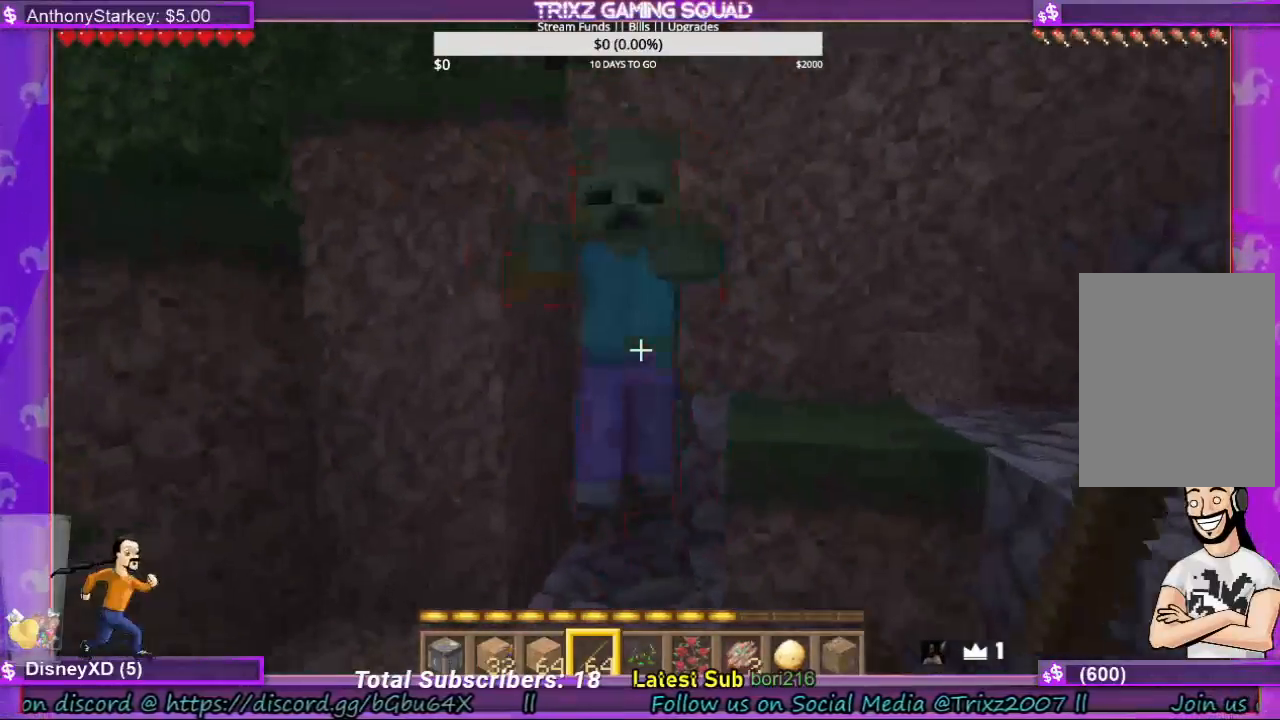
{"keys": [], "mouse": [], "events": [[100, "mouse_left", "up"], [200, "mouse_left", "down"], [233, "w", "down"], [300, "mouse_left", "up"], [333, "w", "up"], [367, "mouse_left", "down"], [467, "mouse_left", "up"]]}
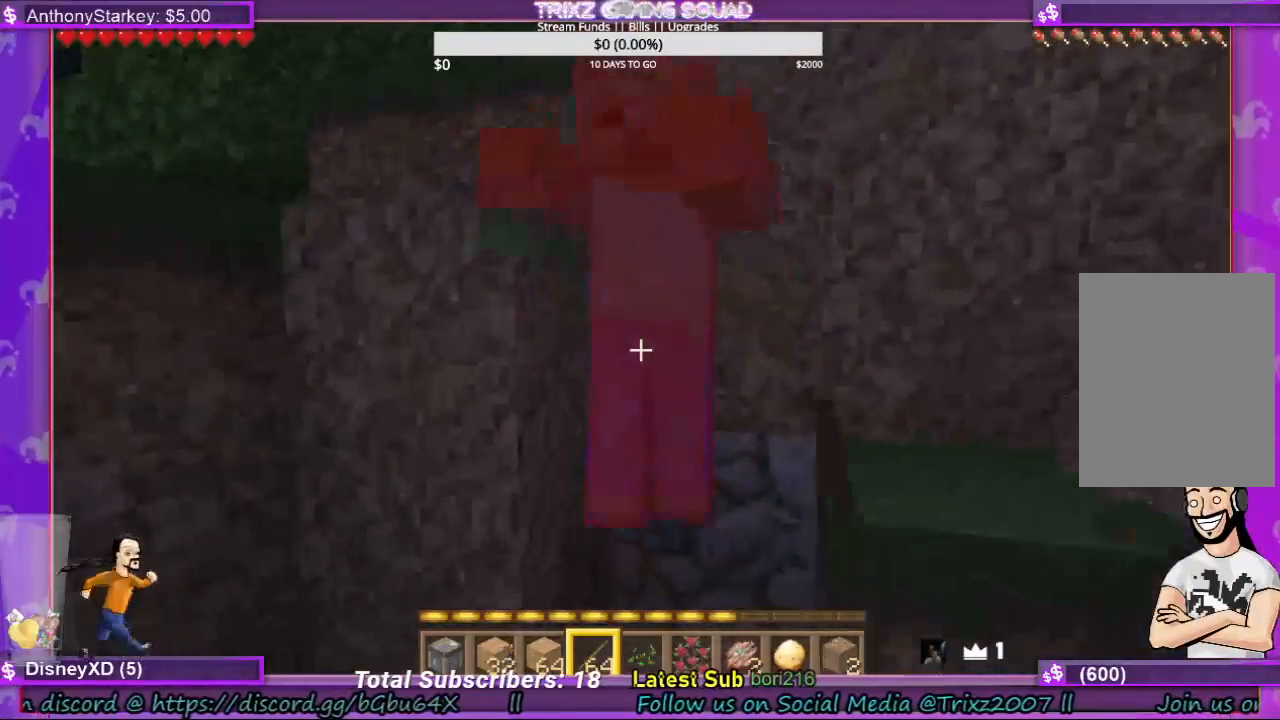
{"keys": [], "mouse": ["left"], "events": [[33, "mouse_left", "down"], [133, "mouse_left", "up"], [233, "mouse_left", "down"], [333, "mouse_left", "up"], [433, "mouse_left", "down"]]}
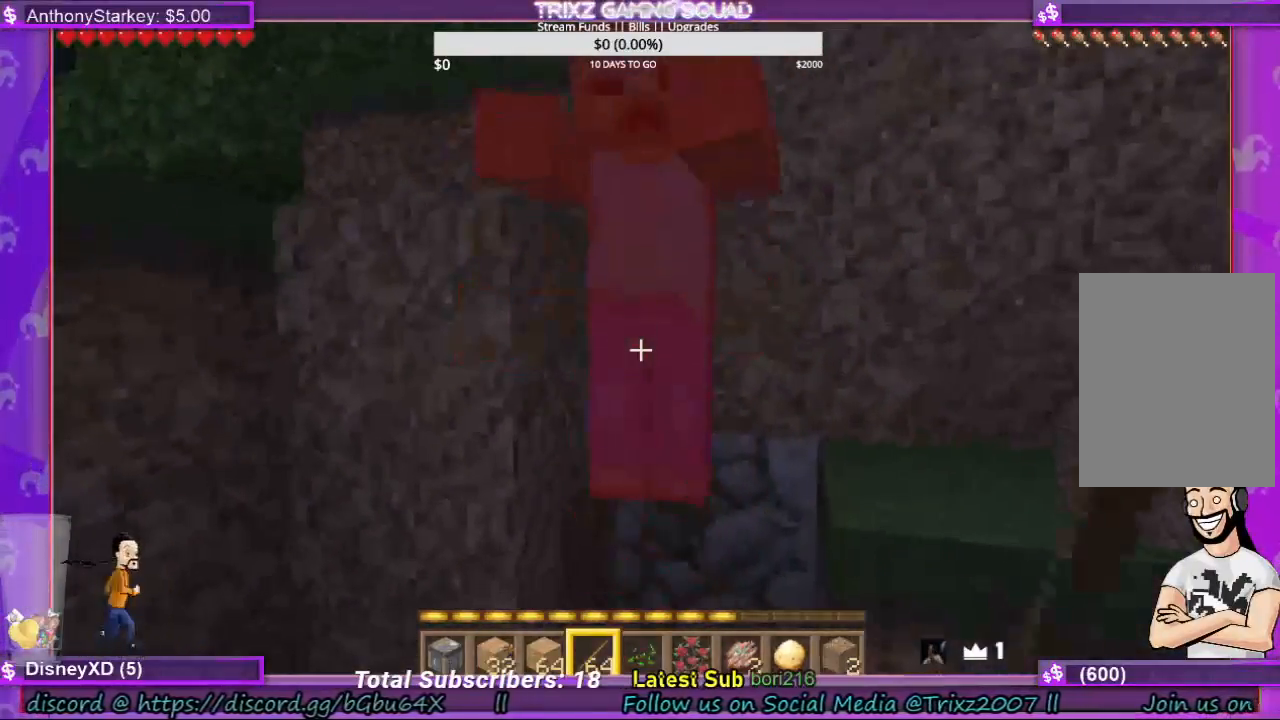
{"keys": [], "mouse": ["left"], "events": [[33, "mouse_left", "up"], [100, "mouse_left", "down"], [200, "mouse_left", "up"], [300, "mouse_left", "down"], [400, "mouse_left", "up"], [467, "mouse_left", "down"]]}
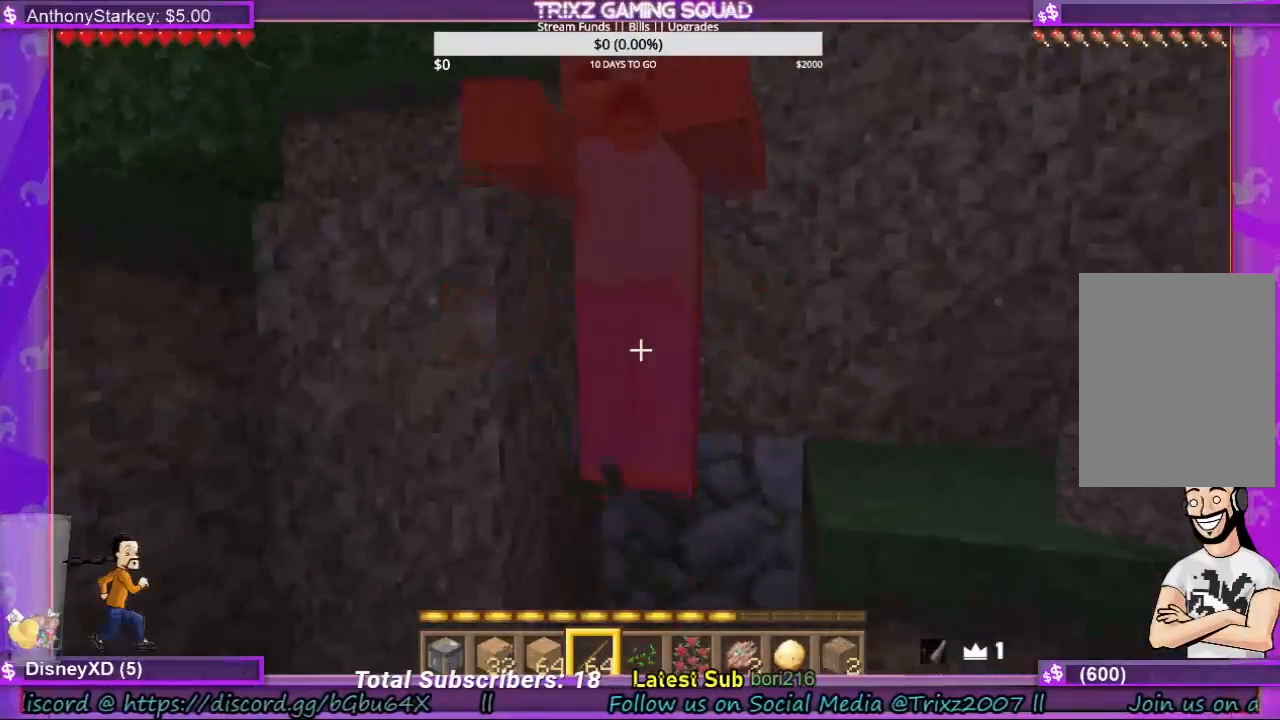
{"keys": [], "mouse": [], "events": [[67, "mouse_left", "up"], [167, "mouse_left", "down"], [267, "mouse_left", "up"], [333, "mouse_left", "down"], [433, "mouse_left", "up"]]}
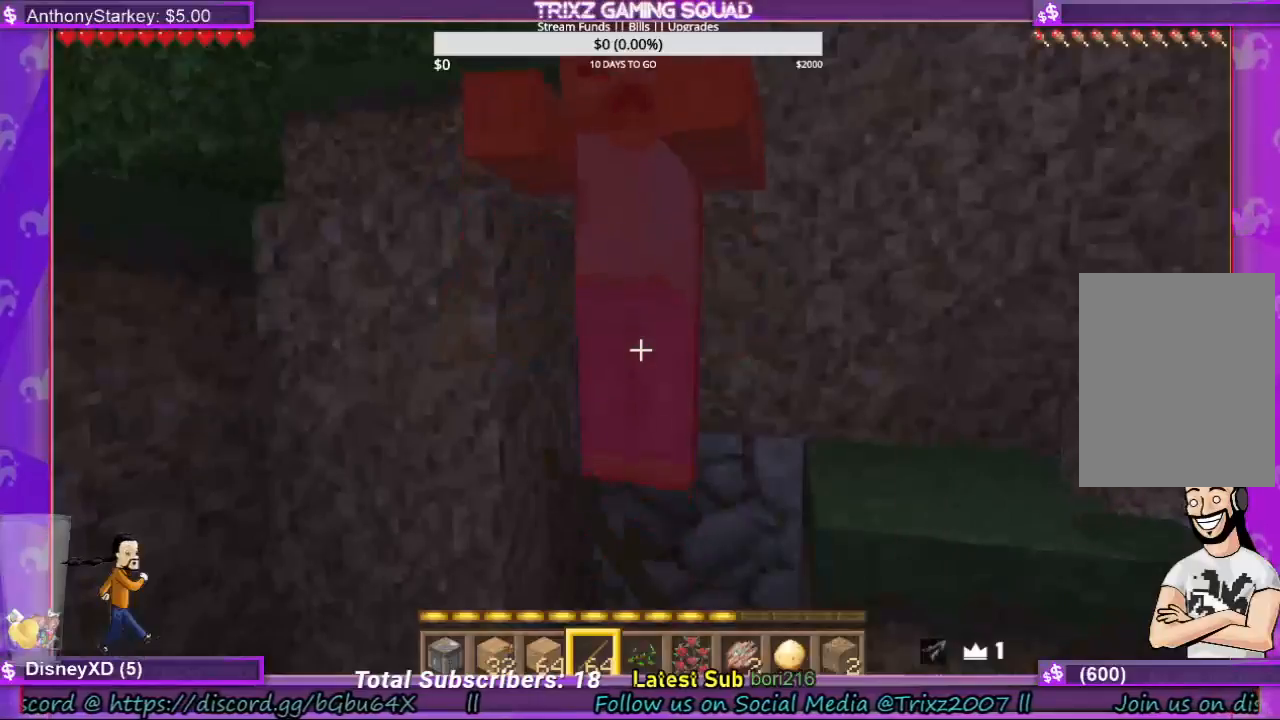
{"keys": [], "mouse": [], "events": [[33, "mouse_left", "down"], [133, "mouse_left", "up"], [200, "mouse_left", "down"], [300, "mouse_left", "up"], [367, "mouse_left", "down"], [500, "mouse_left", "up"]]}
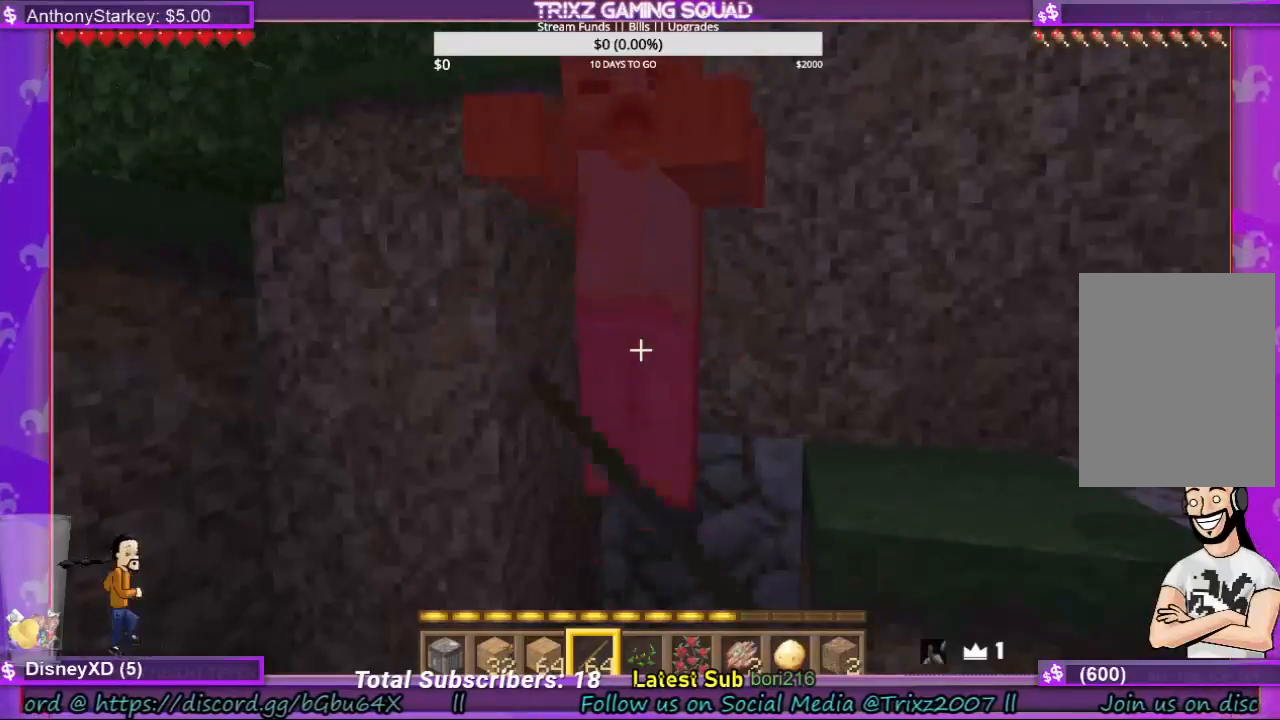
{"keys": [], "mouse": ["left"], "events": [[67, "mouse_left", "down"], [167, "mouse_left", "up"], [267, "mouse_left", "down"], [367, "mouse_left", "up"], [433, "mouse_left", "down"]]}
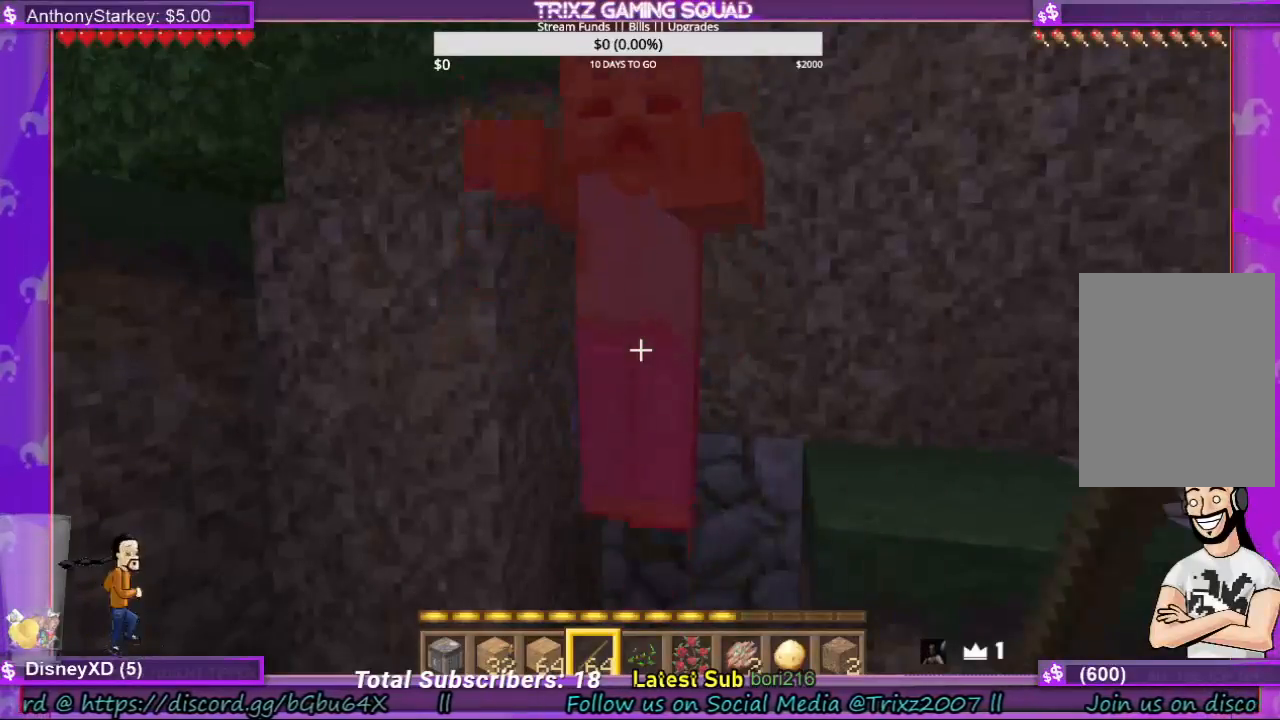
{"keys": [], "mouse": ["left"], "events": [[33, "mouse_left", "up"], [133, "mouse_left", "down"], [200, "mouse_left", "up"], [300, "mouse_left", "down"], [433, "mouse_left", "up"], [500, "mouse_left", "down"]]}
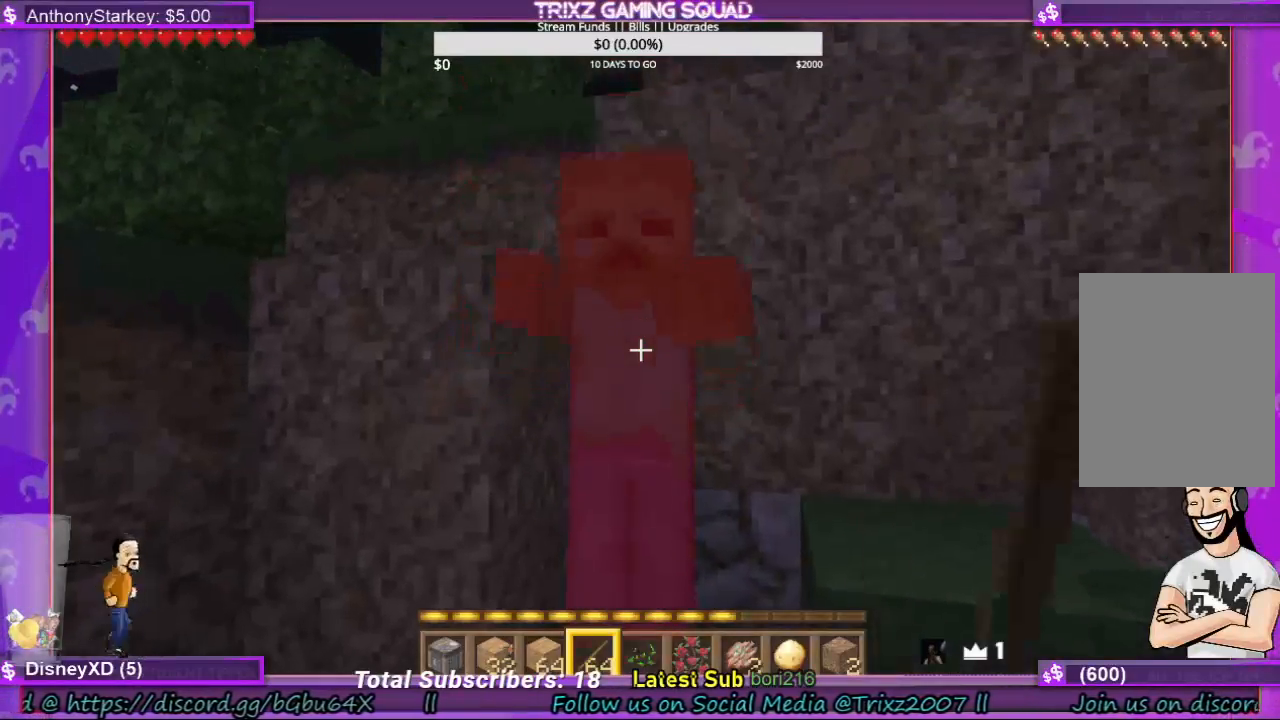
{"keys": [], "mouse": [], "events": [[100, "mouse_left", "up"], [200, "mouse_left", "down"], [300, "mouse_left", "up"], [400, "mouse_left", "down"], [500, "mouse_left", "up"]]}
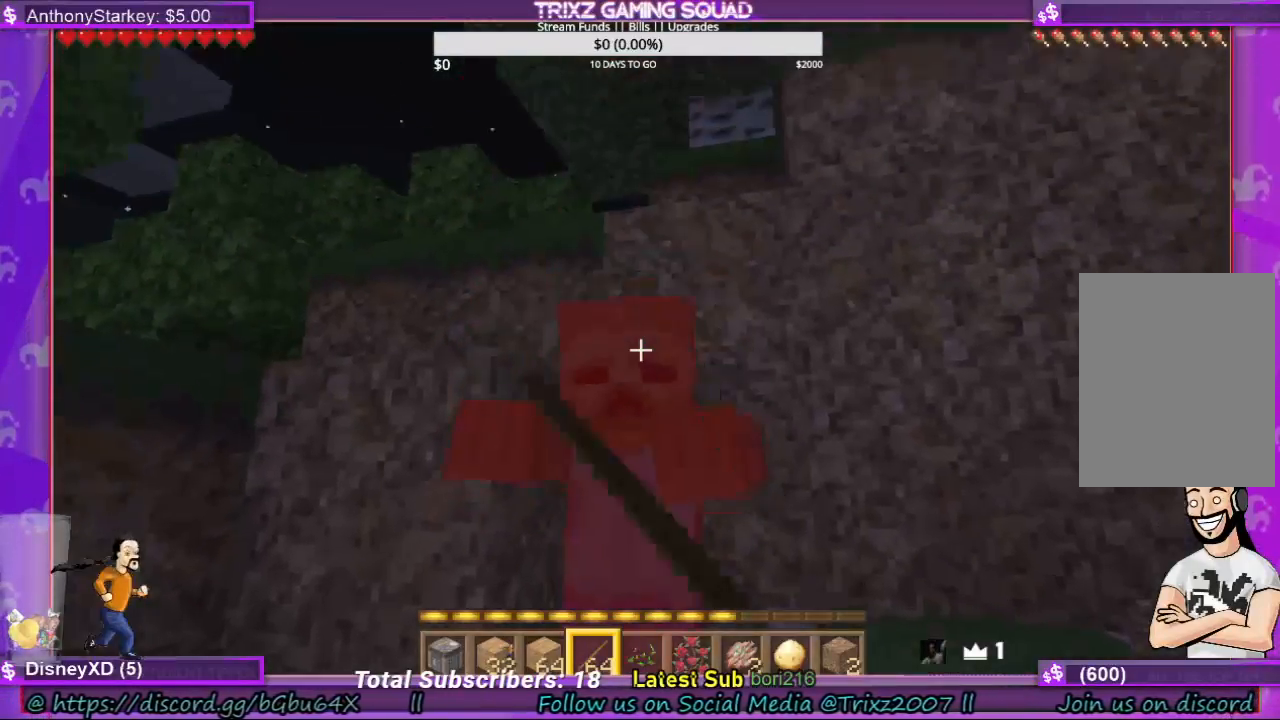
{"keys": [], "mouse": ["left"], "events": [[67, "mouse_left", "down"], [200, "mouse_left", "up"], [300, "mouse_left", "down"], [400, "mouse_left", "up"], [467, "mouse_left", "down"]]}
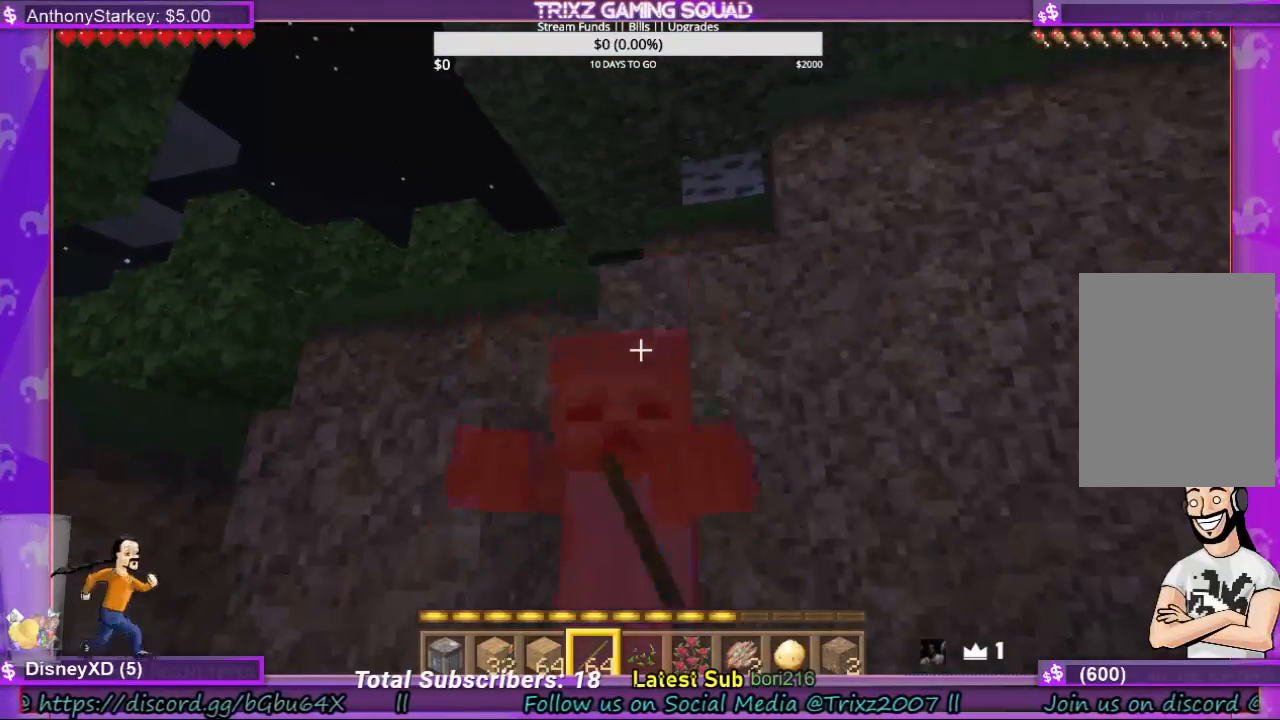
{"keys": [], "mouse": [], "events": [[67, "mouse_left", "up"], [200, "mouse_left", "down"], [300, "mouse_left", "up"], [400, "mouse_left", "down"], [500, "mouse_left", "up"]]}
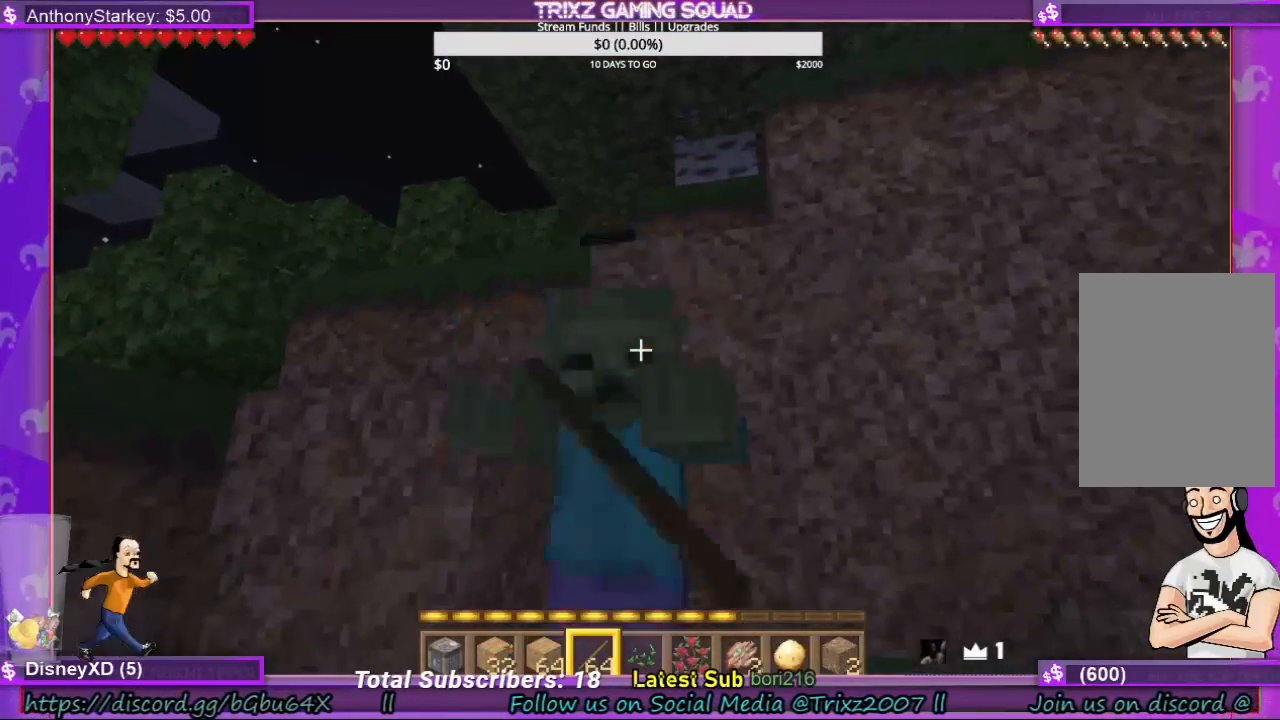
{"keys": [], "mouse": ["left"], "events": [[100, "mouse_left", "down"], [200, "mouse_left", "up"], [300, "mouse_left", "down"], [367, "mouse_left", "up"], [500, "mouse_left", "down"]]}
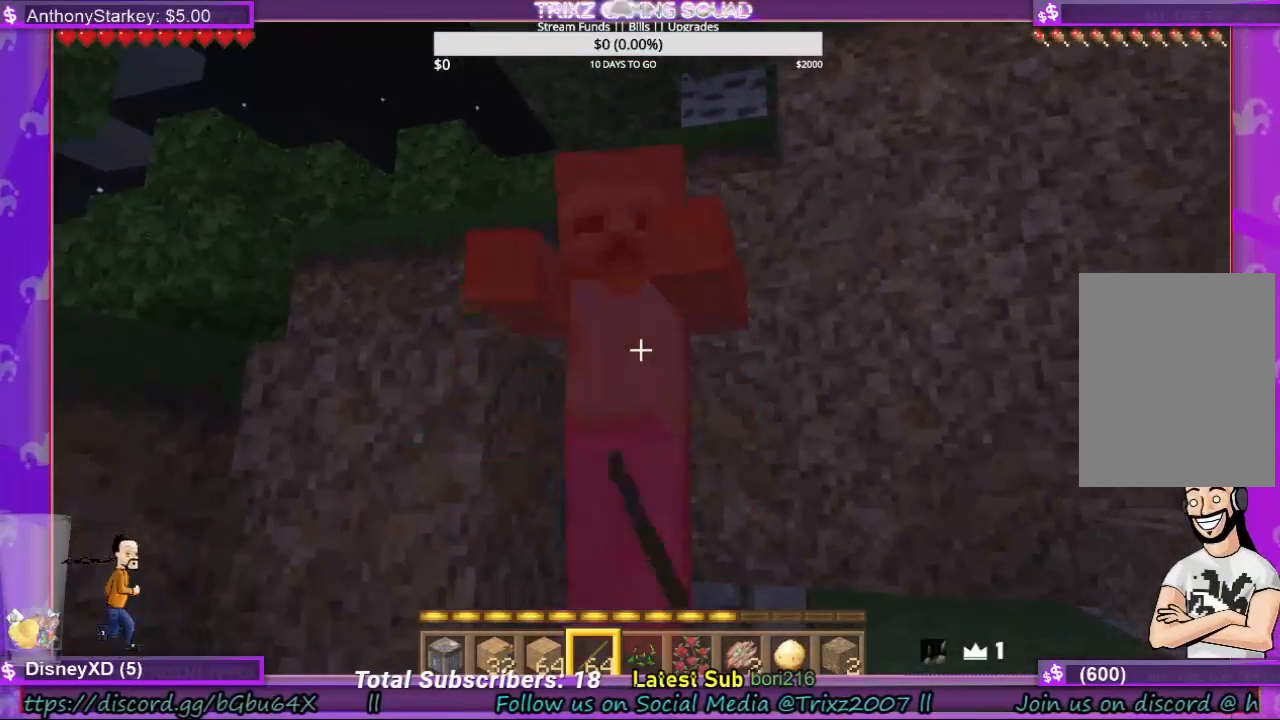
{"keys": [], "mouse": [], "events": [[100, "mouse_left", "up"], [167, "mouse_left", "down"], [267, "mouse_left", "up"], [367, "mouse_left", "down"], [467, "mouse_left", "up"]]}
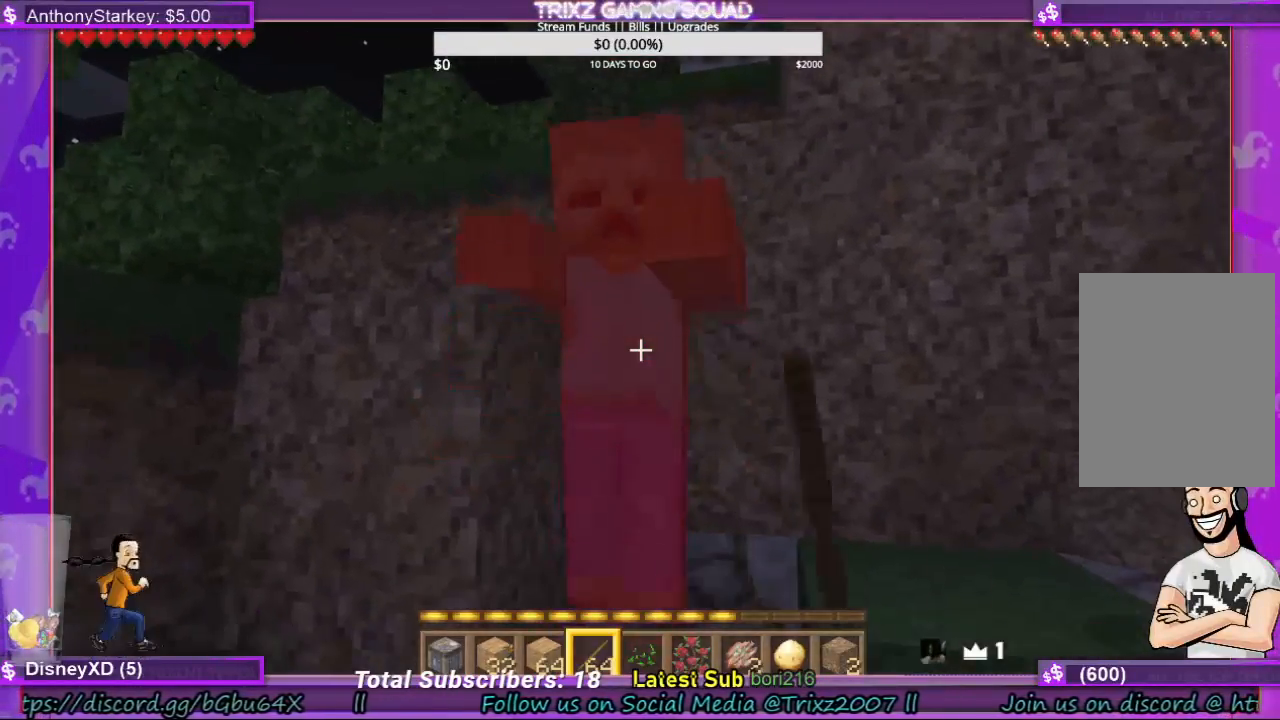
{"keys": [], "mouse": ["left"], "events": [[67, "mouse_left", "down"], [167, "mouse_left", "up"], [267, "mouse_left", "down"], [333, "mouse_left", "up"], [467, "mouse_left", "down"]]}
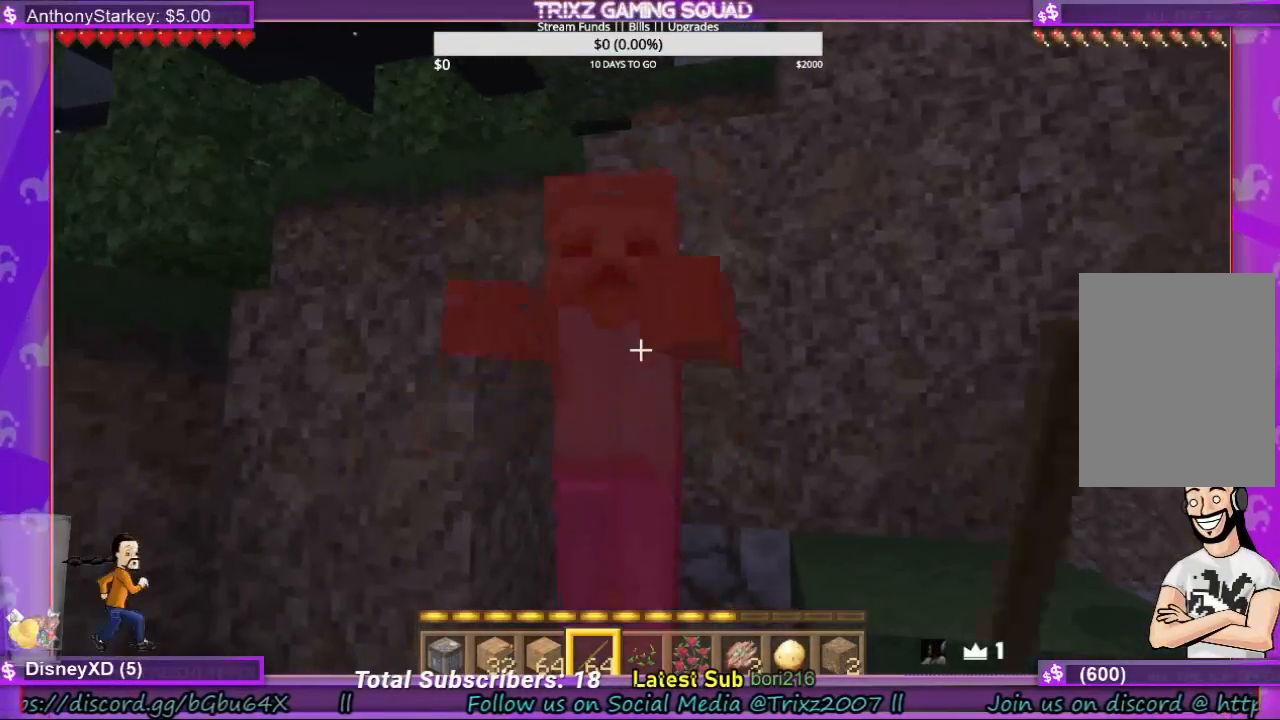
{"keys": [], "mouse": [], "events": [[33, "mouse_left", "up"], [167, "mouse_left", "down"], [233, "mouse_left", "up"], [367, "mouse_left", "down"], [433, "mouse_left", "up"]]}
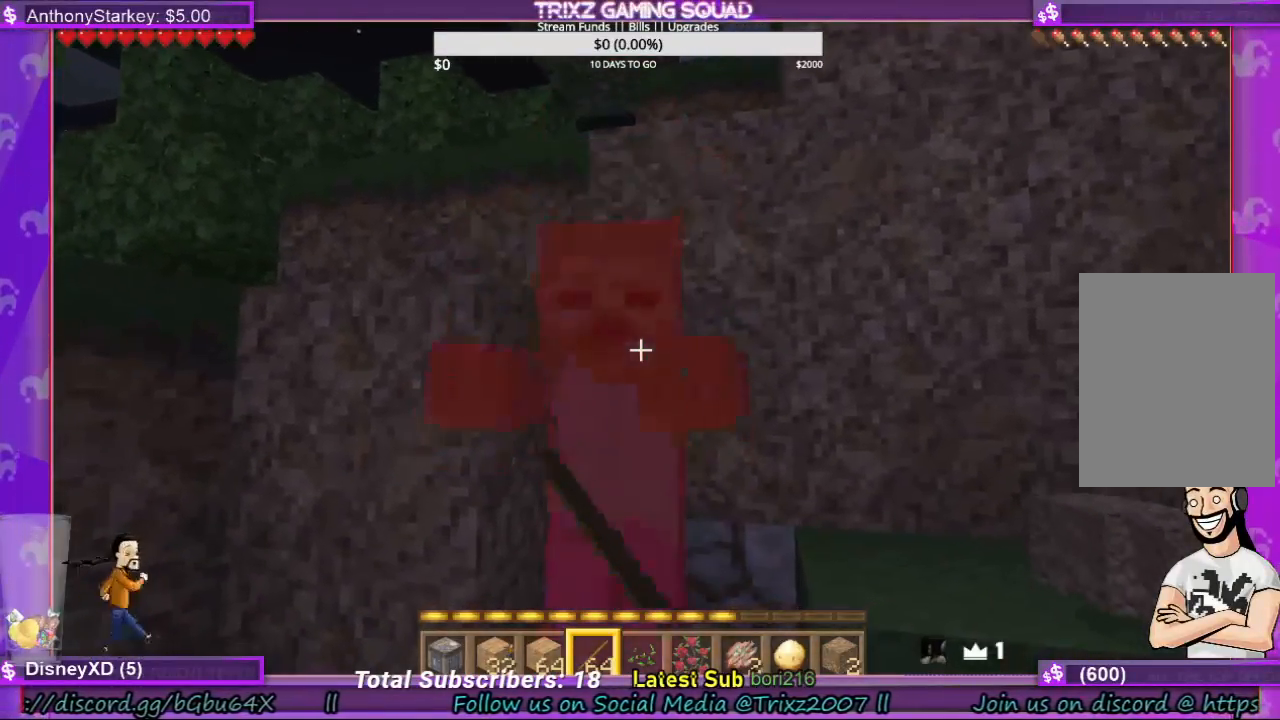
{"keys": [], "mouse": [], "events": [[67, "mouse_left", "down"], [100, "mouse_left", "up"], [200, "mouse_left", "down"], [300, "mouse_left", "up"], [400, "mouse_left", "down"], [500, "mouse_left", "up"]]}
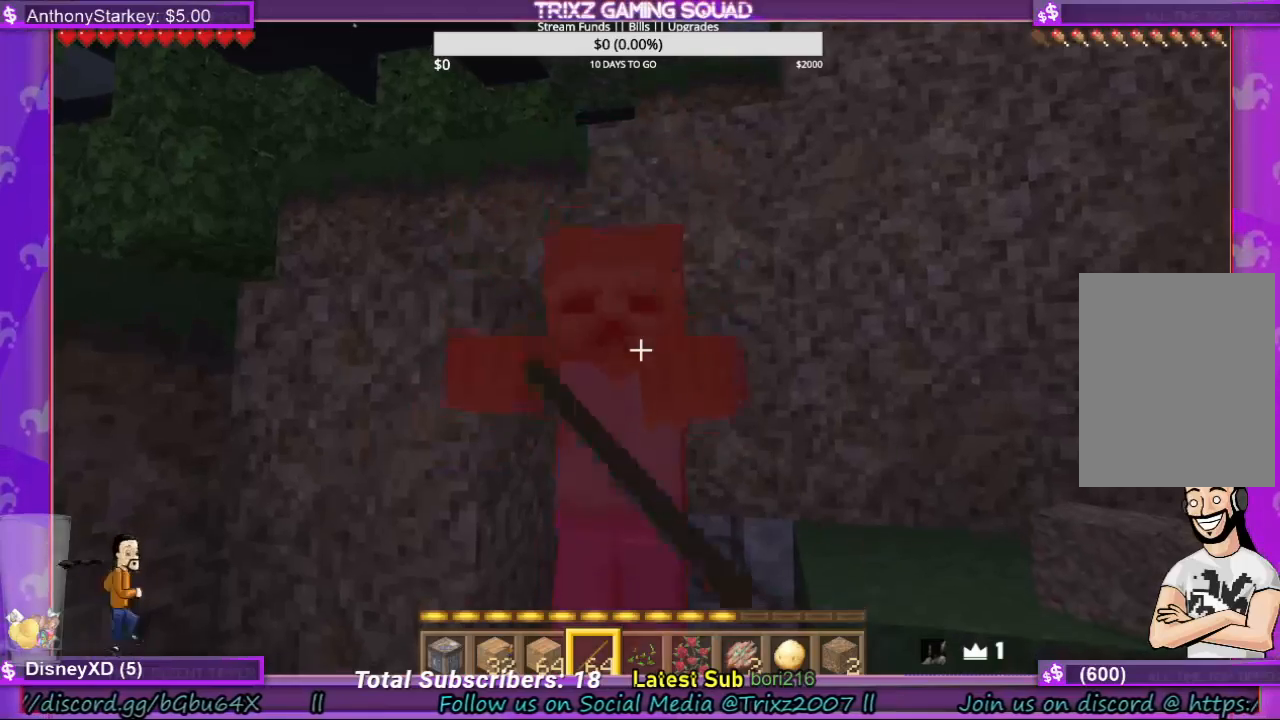
{"keys": [], "mouse": ["left"], "events": [[100, "mouse_left", "down"], [167, "mouse_left", "up"], [267, "mouse_left", "down"], [367, "mouse_left", "up"], [467, "mouse_left", "down"]]}
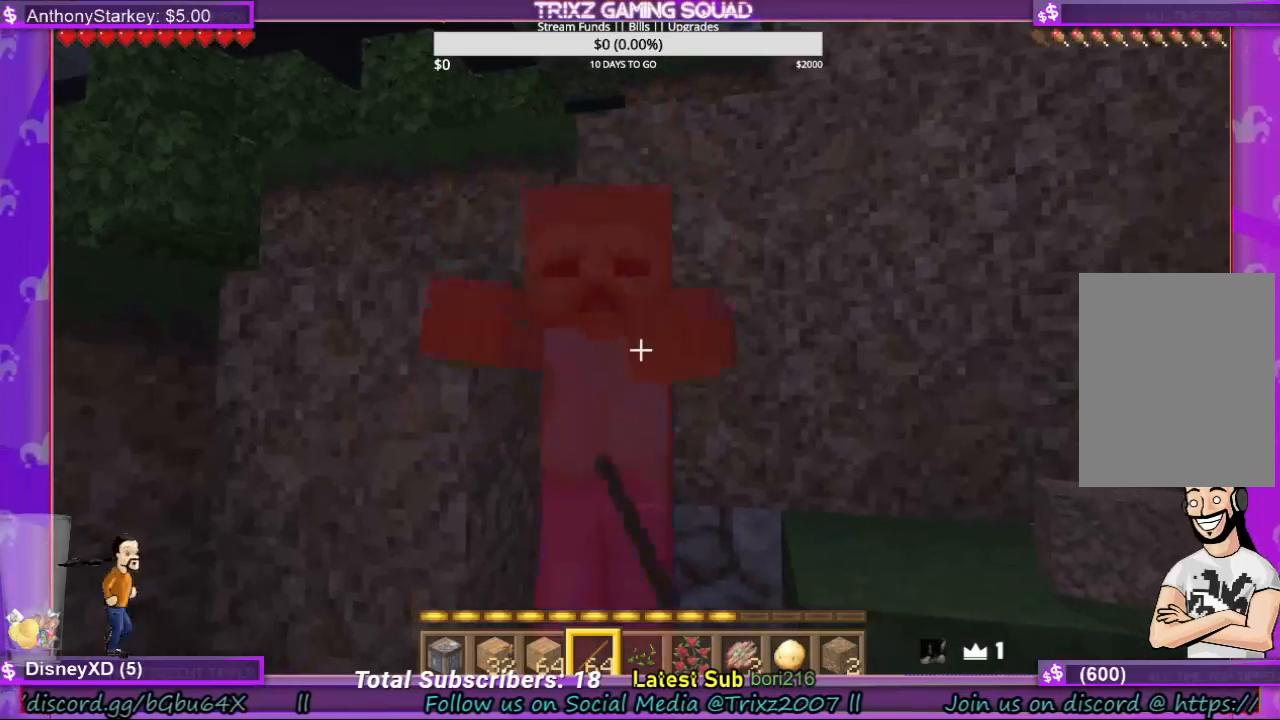
{"keys": [], "mouse": [], "events": [[67, "mouse_left", "up"], [133, "mouse_left", "down"], [267, "mouse_left", "up"], [333, "mouse_left", "down"], [467, "mouse_left", "up"]]}
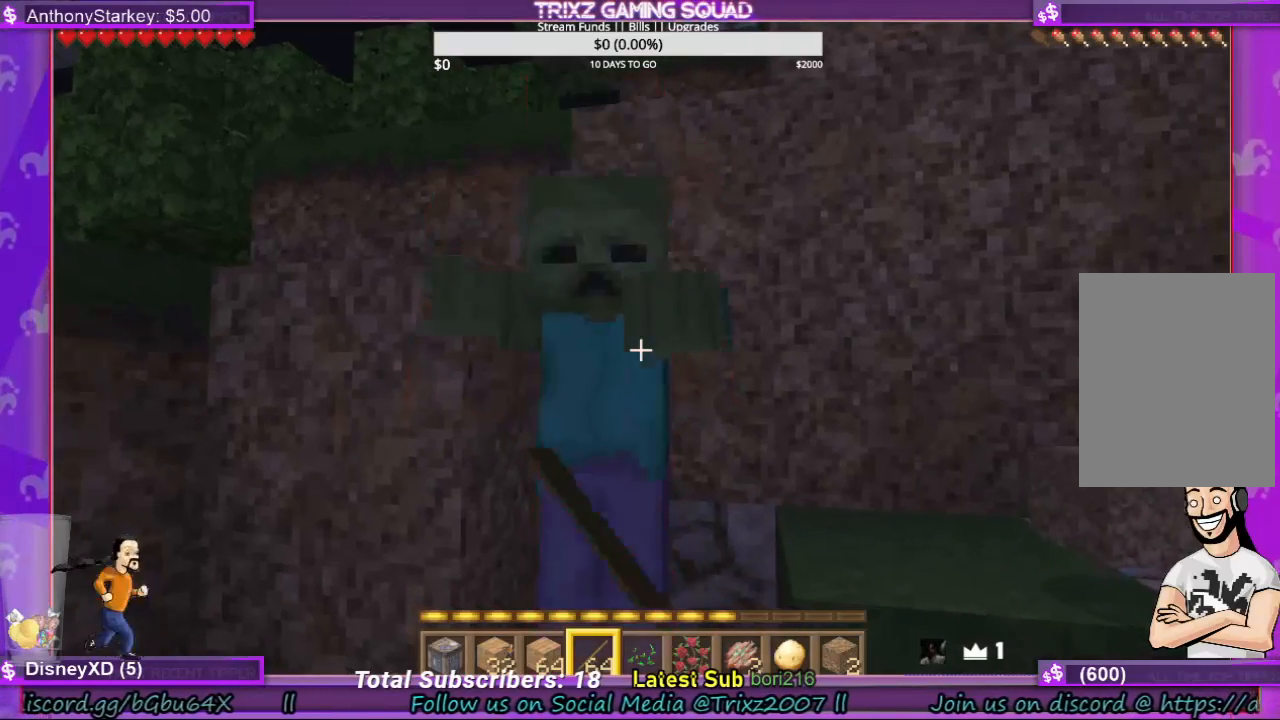
{"keys": [], "mouse": [], "events": [[33, "mouse_left", "down"], [133, "mouse_left", "up"], [233, "mouse_left", "down"], [367, "mouse_left", "up"]]}
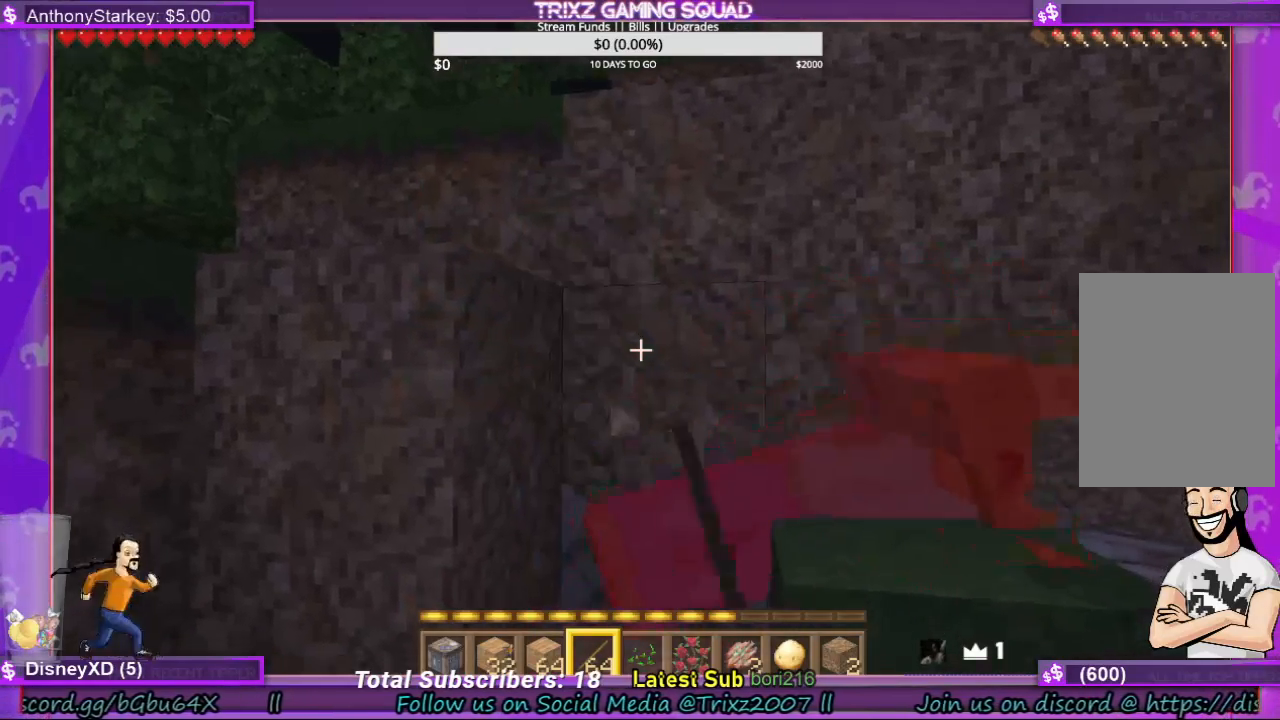
{"keys": ["w"], "mouse": [], "events": [[500, "w", "down"]]}
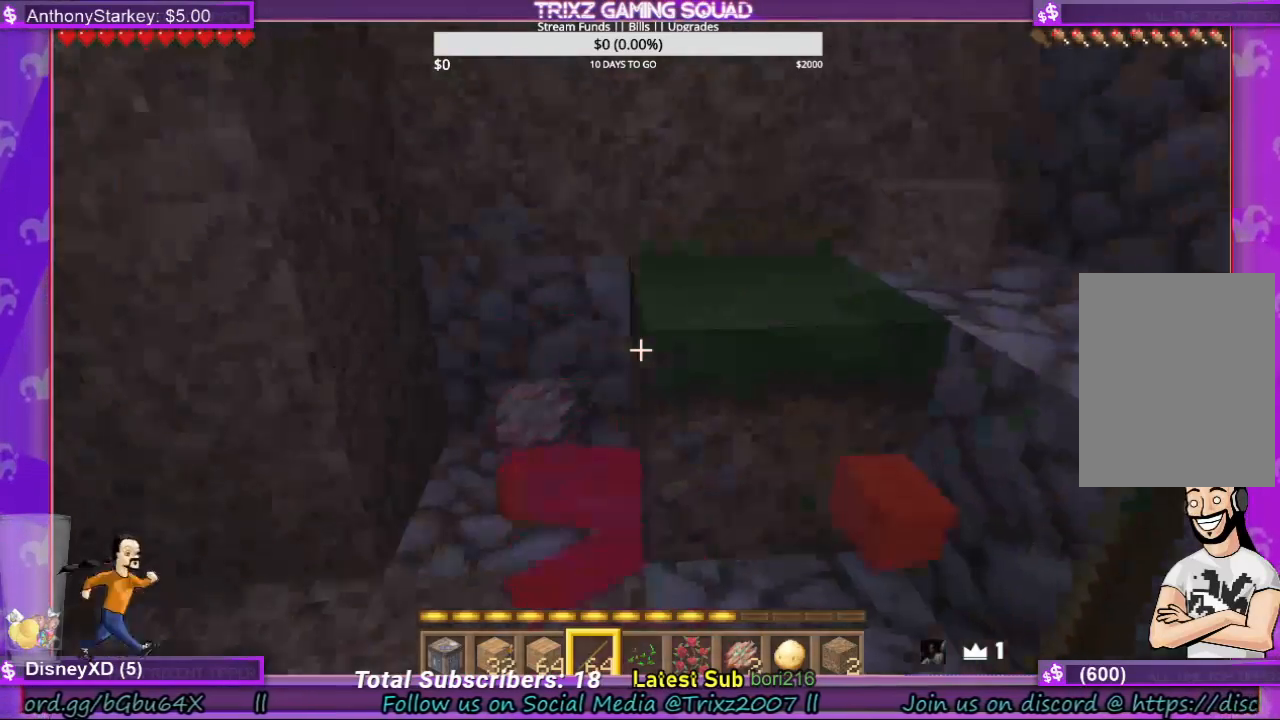
{"keys": ["a"], "mouse": [], "events": [[267, "d", "down"], [300, "w", "up"], [333, "d", "up"], [433, "a", "down"]]}
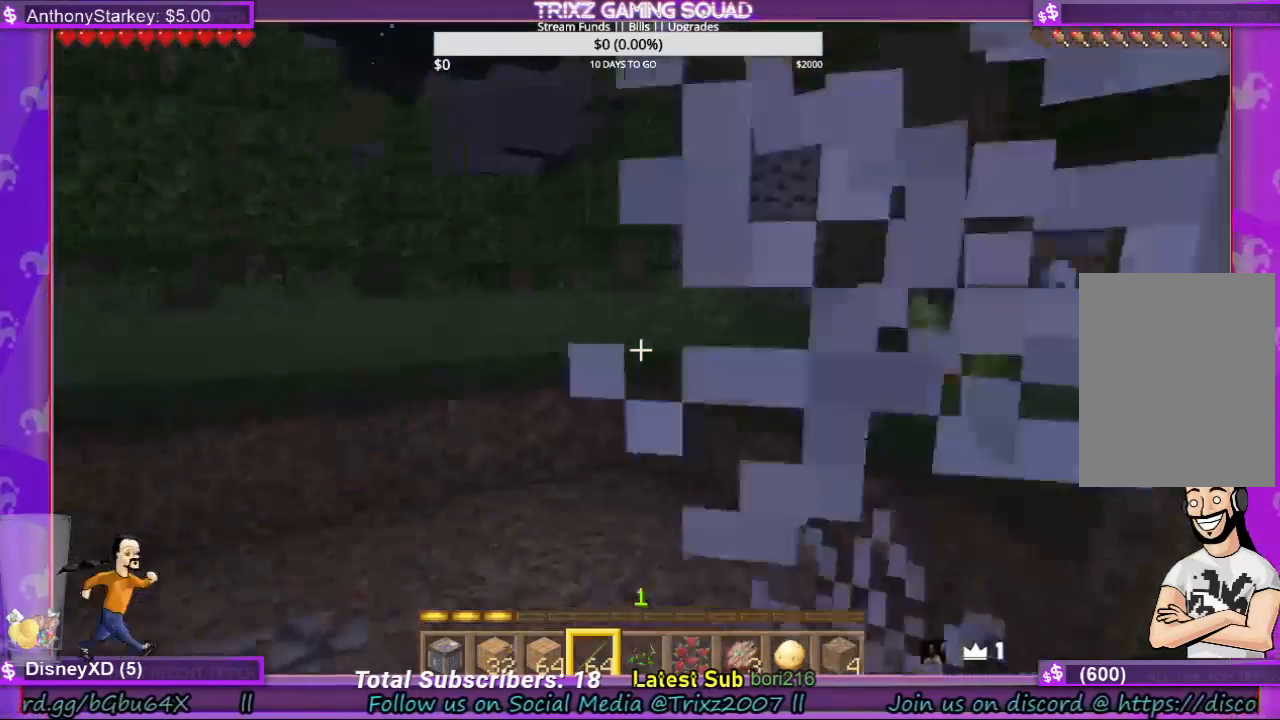
{"keys": ["shift", "w"], "mouse": [], "events": [[67, "w", "down"], [100, "a", "up"], [233, "shift", "down"], [300, "shift", "up"], [333, "shift", "down"]]}
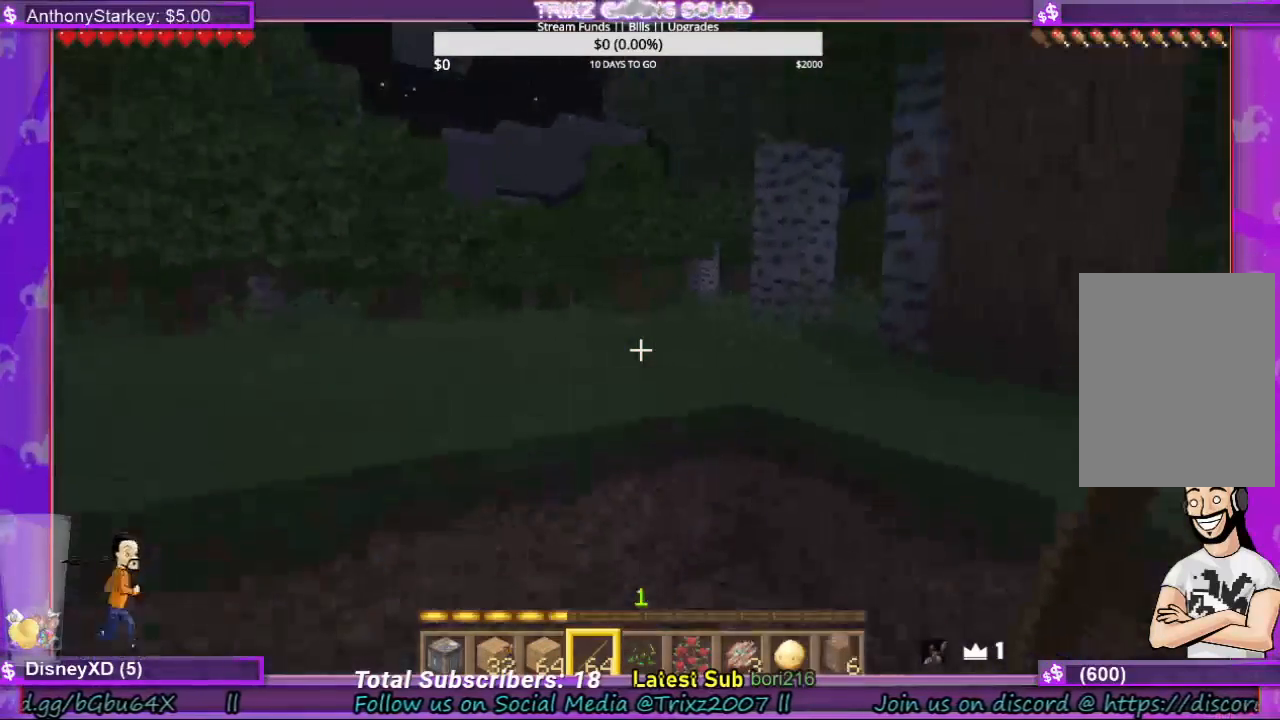
{"keys": ["shift", "w"], "mouse": [], "events": [[67, "space", "down"], [200, "shift", "up"], [200, "space", "up"], [467, "shift", "down"]]}
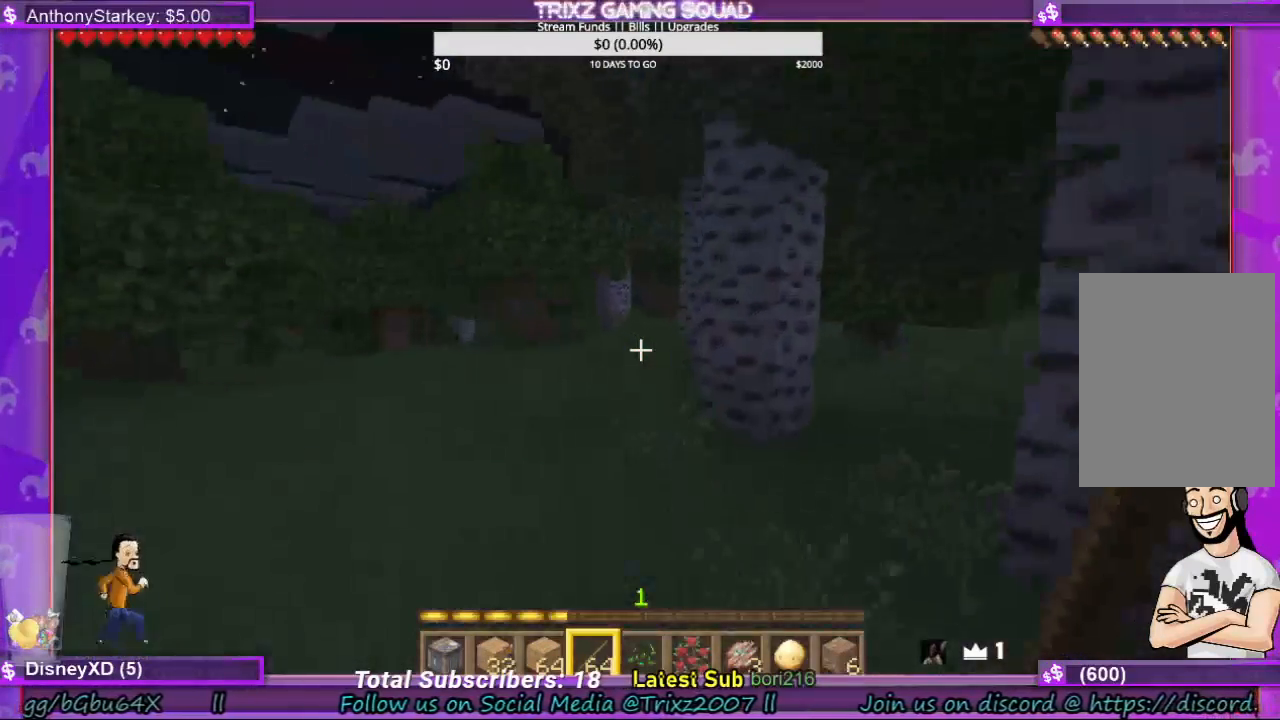
{"keys": ["w"], "mouse": [], "events": [[33, "shift", "up"], [133, "shift", "down"], [200, "shift", "up"], [300, "shift", "down"], [433, "shift", "up"]]}
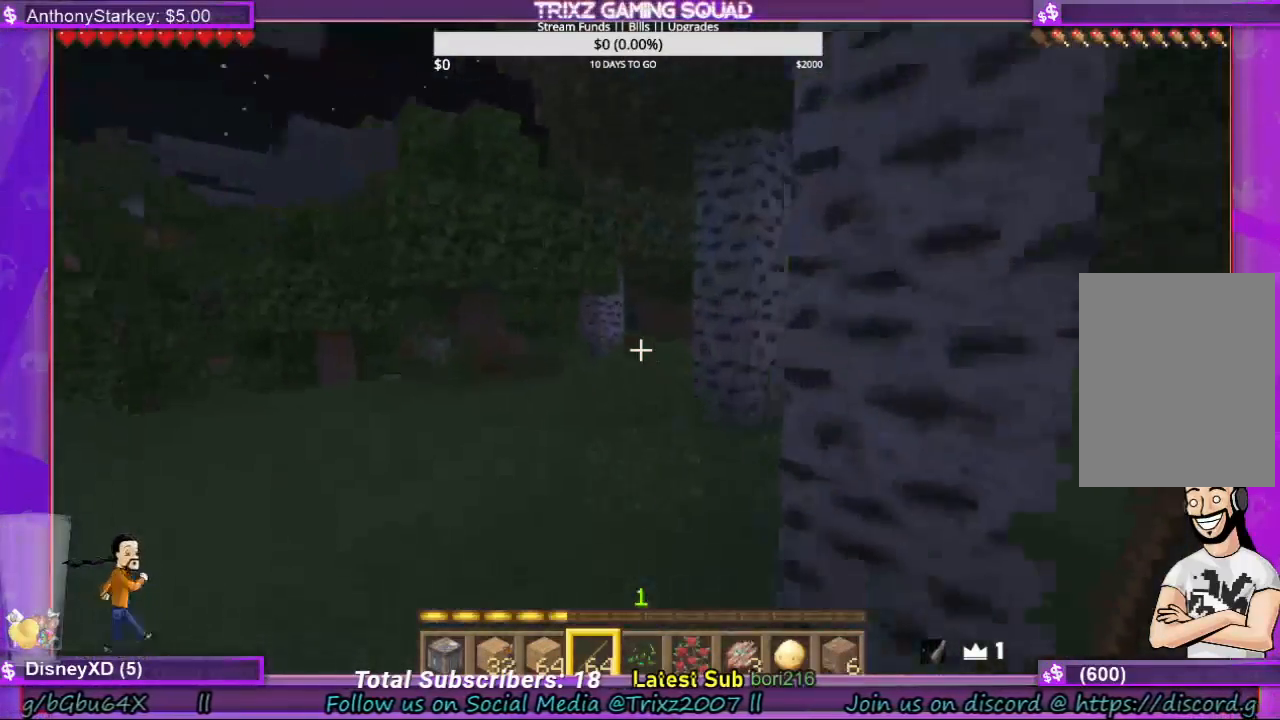
{"keys": ["w"], "mouse": [], "events": []}